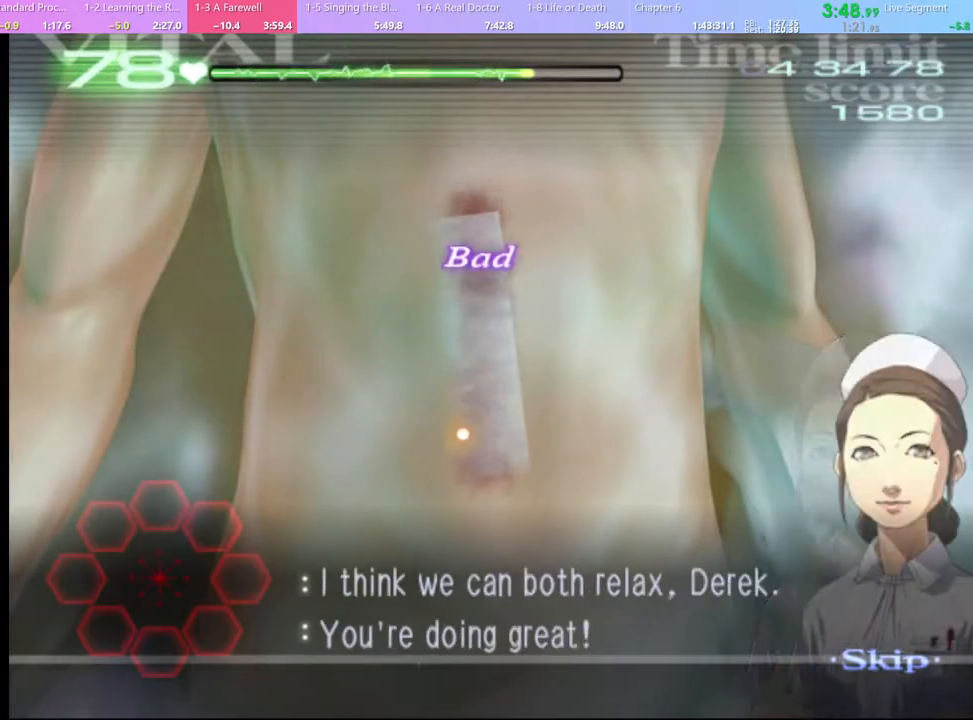
Gameplay with keyboard and mouse; each line is a JSON object with the keys and mouse buttons held at the frame after it. "events" lists presses ("down") and releases ("up") of "a", "alt", "c", "d", "e", "f", "q", "r", "s", "shift", "space", "v", "w", "mouse_left", "mouse_wheel", "mouse_right", "mouse_mb4" and "mouse_mb5" between this image and that frame as [ms after this image, input, new state], when the widget could be followed in between. "mouse_left", "mouse_wheel", "mouse_right", "mouse_mb4", "mouse_mb5" = the "left", "wheel", "right", "mb4", "mb5" buttons of the "mouse" list. No other keys are recorded. "wheel" means that the mouse wheel is clicked or scrolled. Mouse movement is not recorded.
{"keys": [], "mouse": [], "events": [[300, "mouse_left", "down"], [333, "mouse_left", "up"], [433, "mouse_left", "down"], [500, "mouse_left", "up"]]}
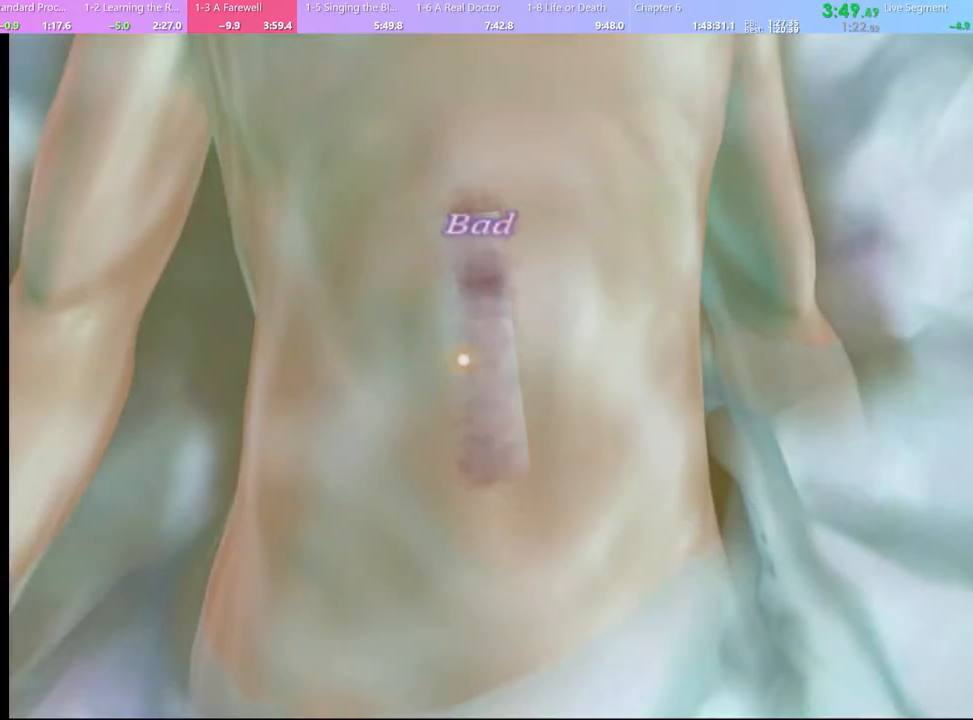
{"keys": [], "mouse": [], "events": [[67, "mouse_left", "down"], [167, "mouse_left", "up"], [233, "mouse_left", "down"], [300, "mouse_left", "up"], [367, "mouse_left", "down"], [433, "mouse_left", "up"]]}
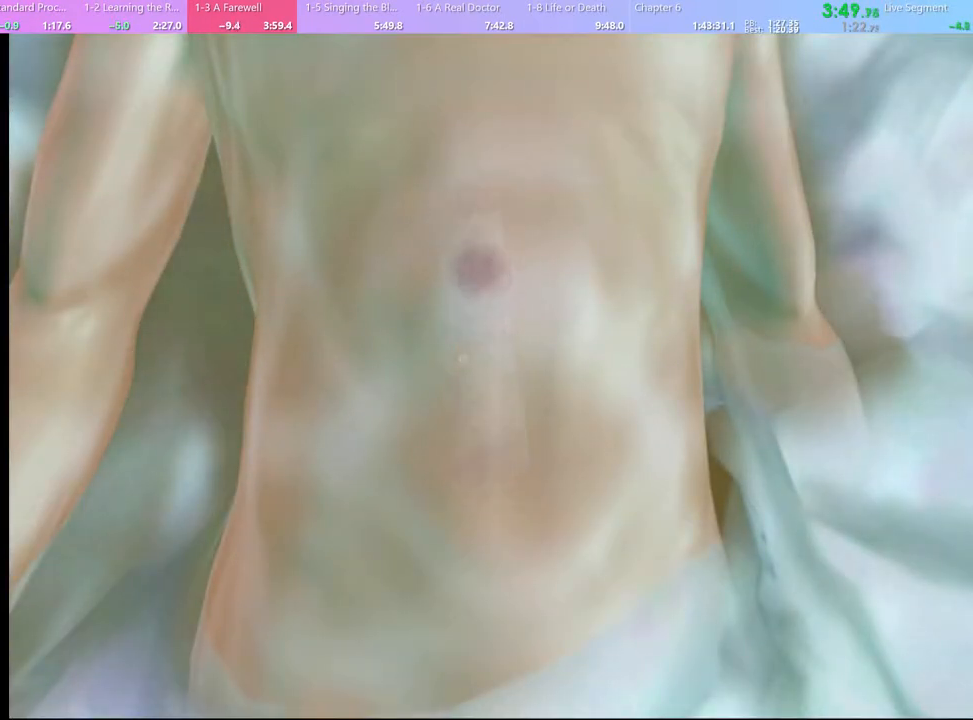
{"keys": [], "mouse": [], "events": [[33, "mouse_left", "down"], [67, "mouse_left", "up"], [133, "mouse_left", "down"], [233, "mouse_left", "up"], [267, "mouse_left", "down"], [333, "mouse_left", "up"], [400, "mouse_left", "down"], [500, "mouse_left", "up"]]}
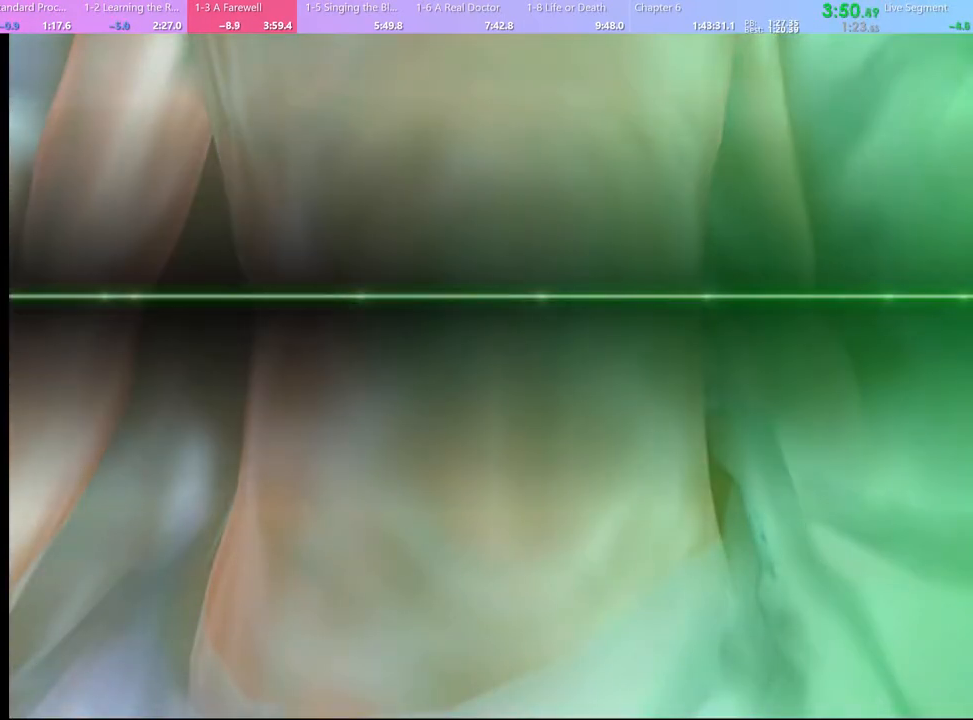
{"keys": [], "mouse": ["left"], "events": [[67, "mouse_left", "down"], [133, "mouse_left", "up"], [200, "mouse_left", "down"], [267, "mouse_left", "up"], [333, "mouse_left", "down"], [400, "mouse_left", "up"], [467, "mouse_left", "down"]]}
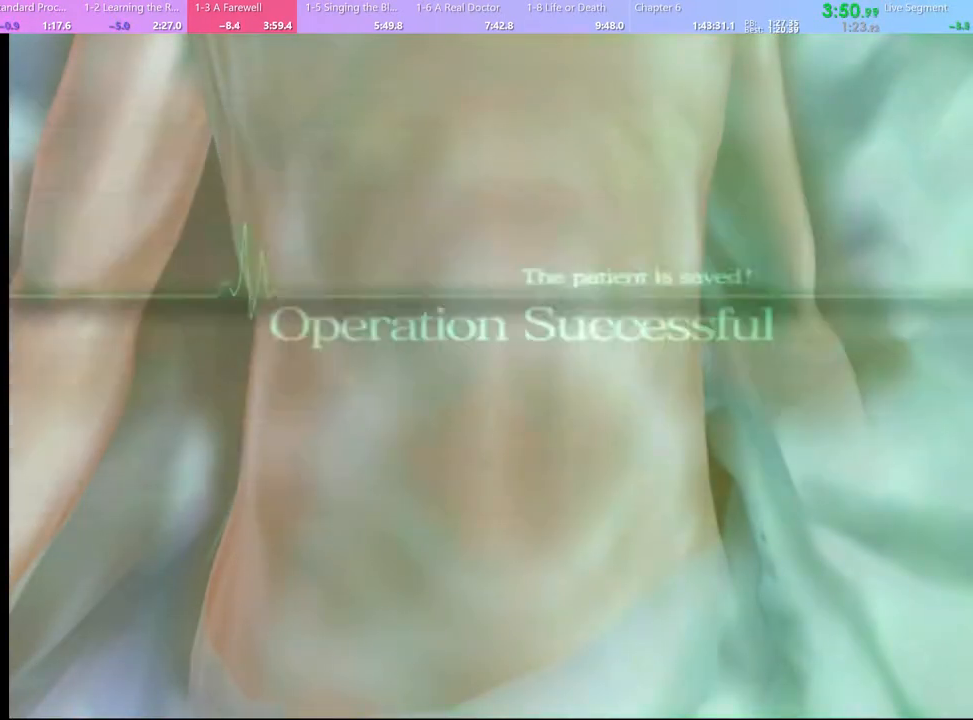
{"keys": [], "mouse": [], "events": [[67, "mouse_left", "up"], [133, "mouse_left", "down"], [200, "mouse_left", "up"], [267, "mouse_left", "down"], [333, "mouse_left", "up"], [433, "mouse_left", "down"], [500, "mouse_left", "up"]]}
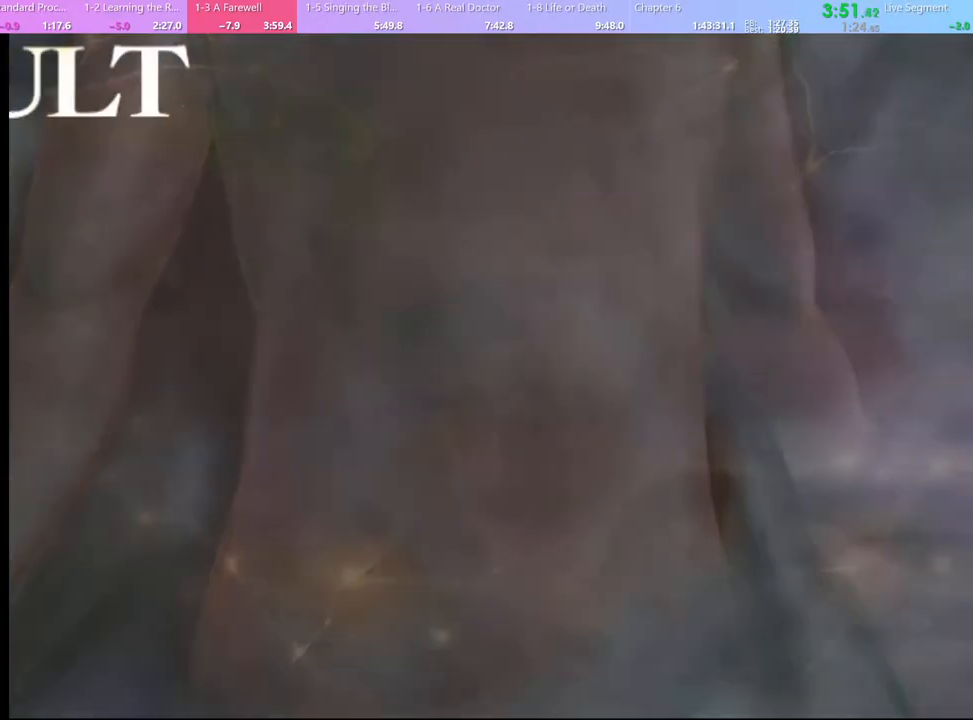
{"keys": [], "mouse": [], "events": [[100, "mouse_left", "down"], [167, "mouse_left", "up"], [233, "mouse_left", "down"], [333, "mouse_left", "up"], [400, "mouse_left", "down"], [467, "mouse_left", "up"]]}
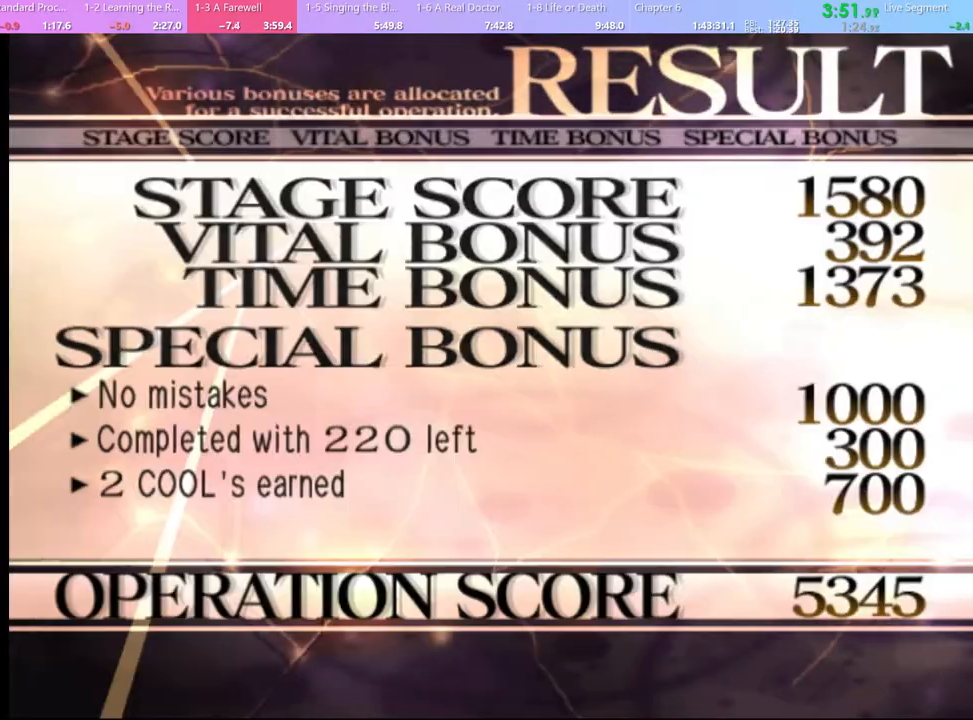
{"keys": [], "mouse": [], "events": [[33, "mouse_left", "down"], [133, "mouse_left", "up"], [200, "mouse_left", "down"], [267, "mouse_left", "up"], [367, "mouse_left", "down"], [433, "mouse_left", "up"]]}
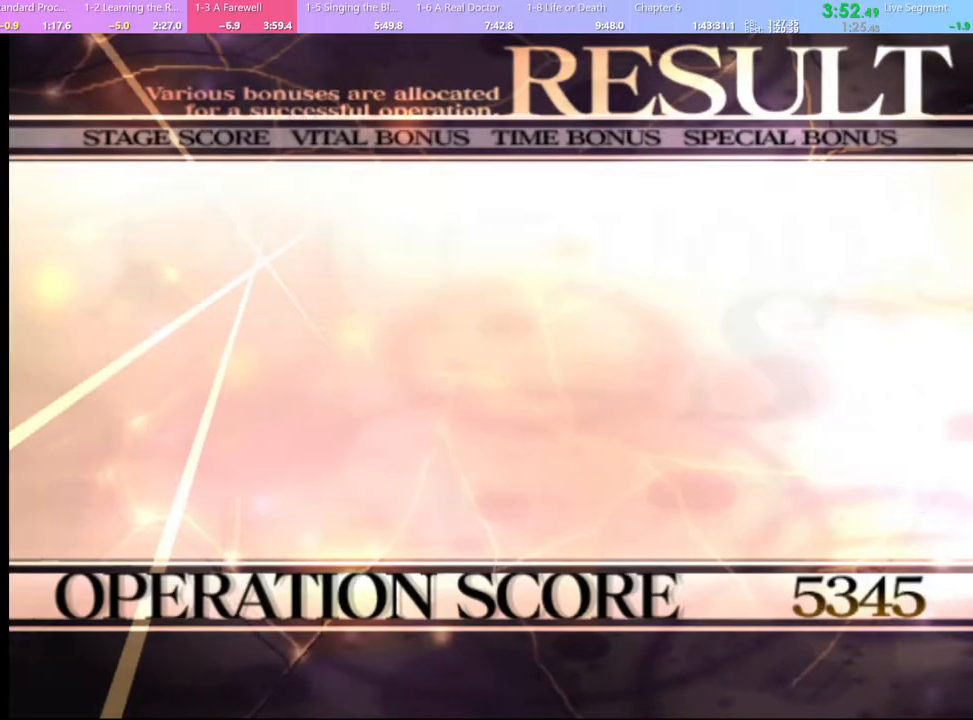
{"keys": [], "mouse": ["left"], "events": [[33, "mouse_left", "down"], [100, "mouse_left", "up"], [167, "mouse_left", "down"], [267, "mouse_left", "up"], [333, "mouse_left", "down"], [400, "mouse_left", "up"], [467, "mouse_left", "down"]]}
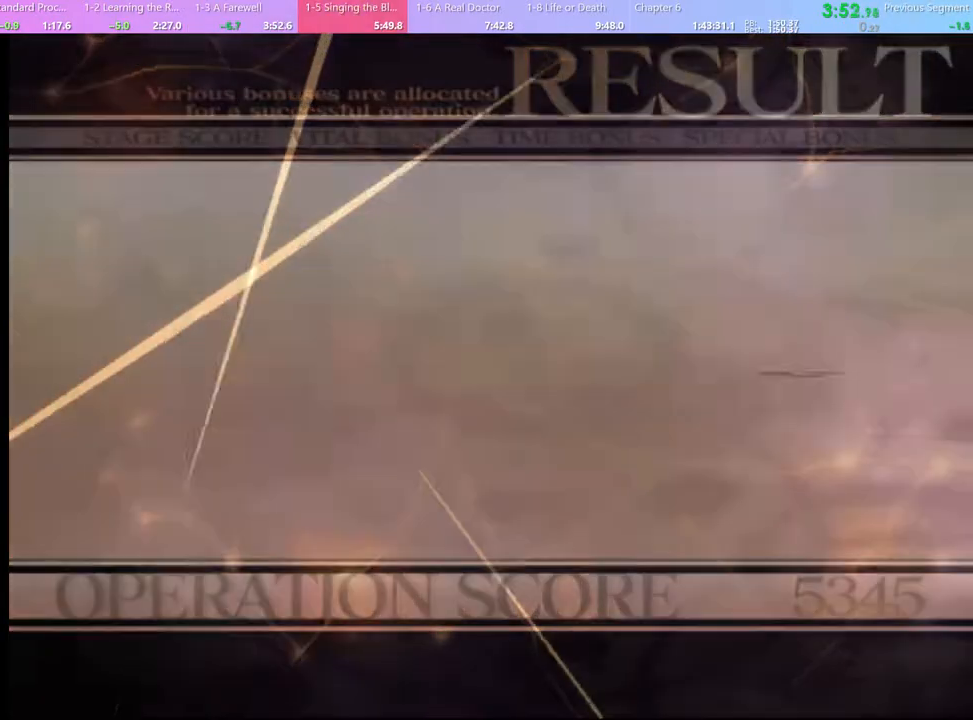
{"keys": [], "mouse": ["left"], "events": [[67, "mouse_left", "up"], [133, "mouse_left", "down"], [200, "mouse_left", "up"], [267, "mouse_left", "down"], [367, "mouse_left", "up"], [467, "mouse_left", "down"]]}
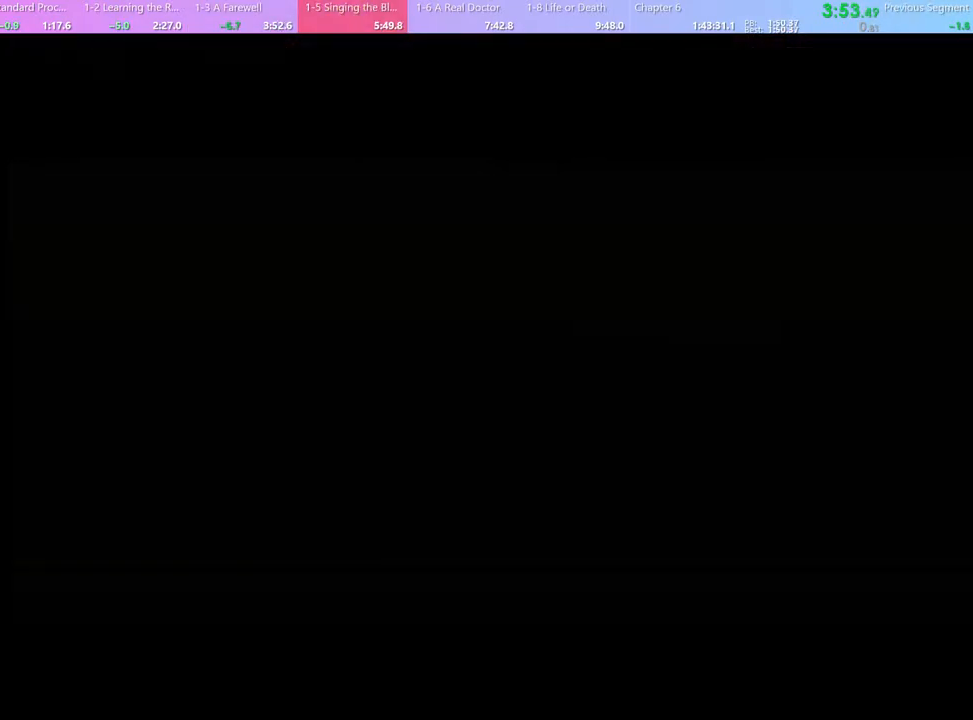
{"keys": [], "mouse": [], "events": [[33, "mouse_left", "up"], [100, "mouse_left", "down"], [133, "e", "down"], [200, "e", "up"], [200, "mouse_left", "up"], [267, "e", "down"], [267, "mouse_left", "down"], [333, "e", "up"], [367, "mouse_left", "up"], [400, "mouse_left", "down"], [433, "e", "down"], [500, "e", "up"], [500, "mouse_left", "up"]]}
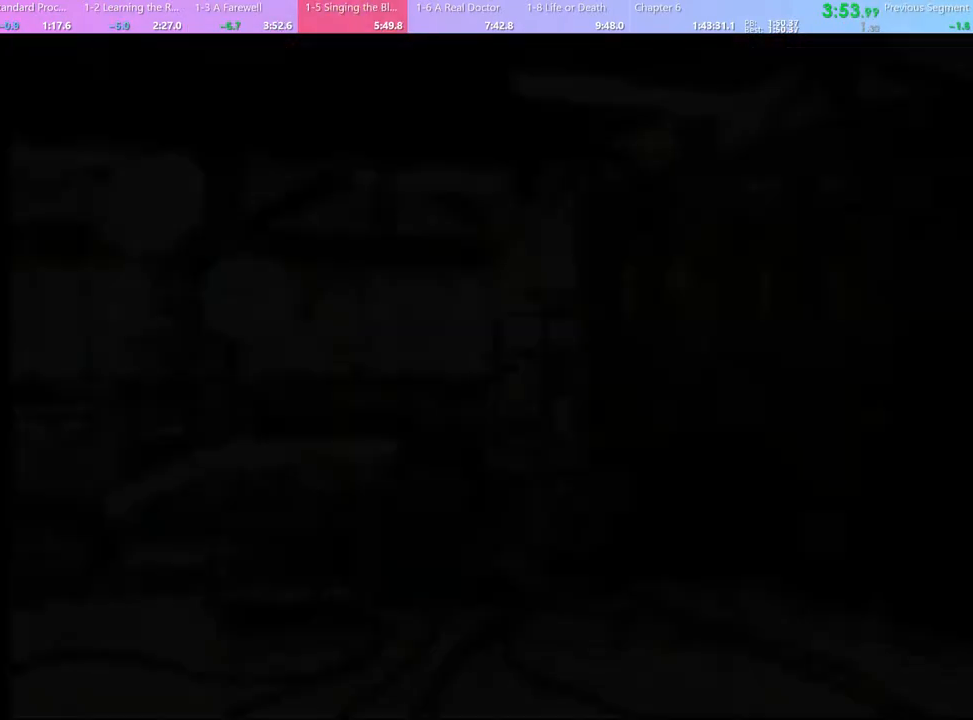
{"keys": [], "mouse": [], "events": [[67, "mouse_left", "down"], [100, "e", "down"], [167, "e", "up"], [167, "mouse_left", "up"], [233, "mouse_left", "down"], [267, "e", "down"], [300, "mouse_left", "up"], [333, "e", "up"], [367, "mouse_left", "down"], [400, "e", "down"], [467, "e", "up"], [467, "mouse_left", "up"]]}
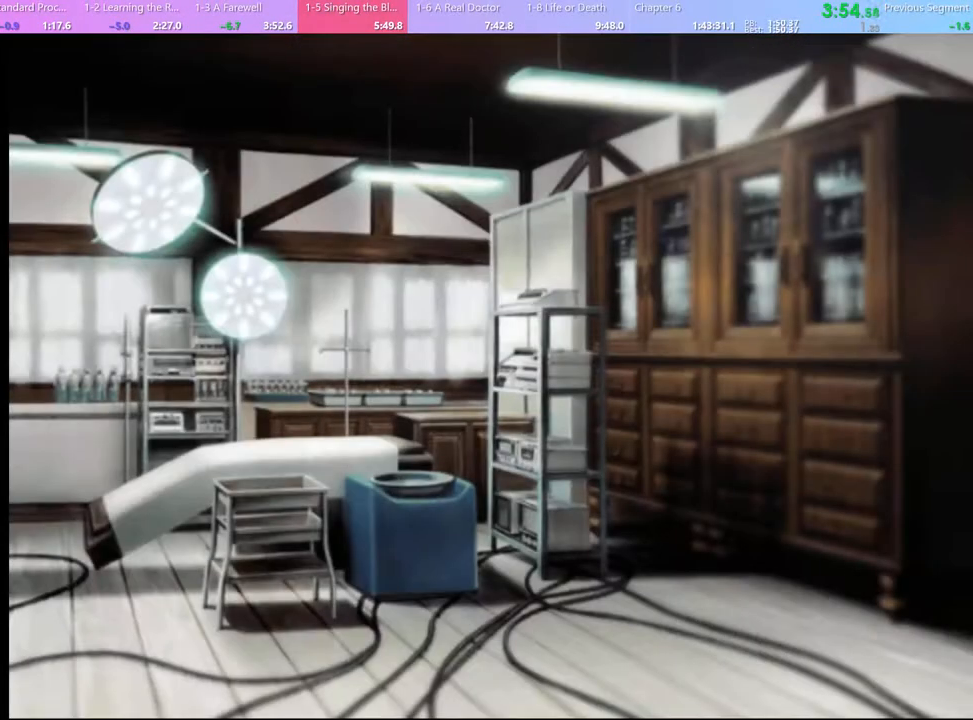
{"keys": [], "mouse": [], "events": [[33, "mouse_left", "down"], [67, "e", "down"], [100, "mouse_left", "up"], [133, "e", "up"], [167, "mouse_left", "down"], [200, "e", "down"], [233, "mouse_left", "up"], [267, "e", "up"], [333, "e", "down"], [333, "mouse_left", "down"], [367, "mouse_left", "up"], [400, "e", "up"]]}
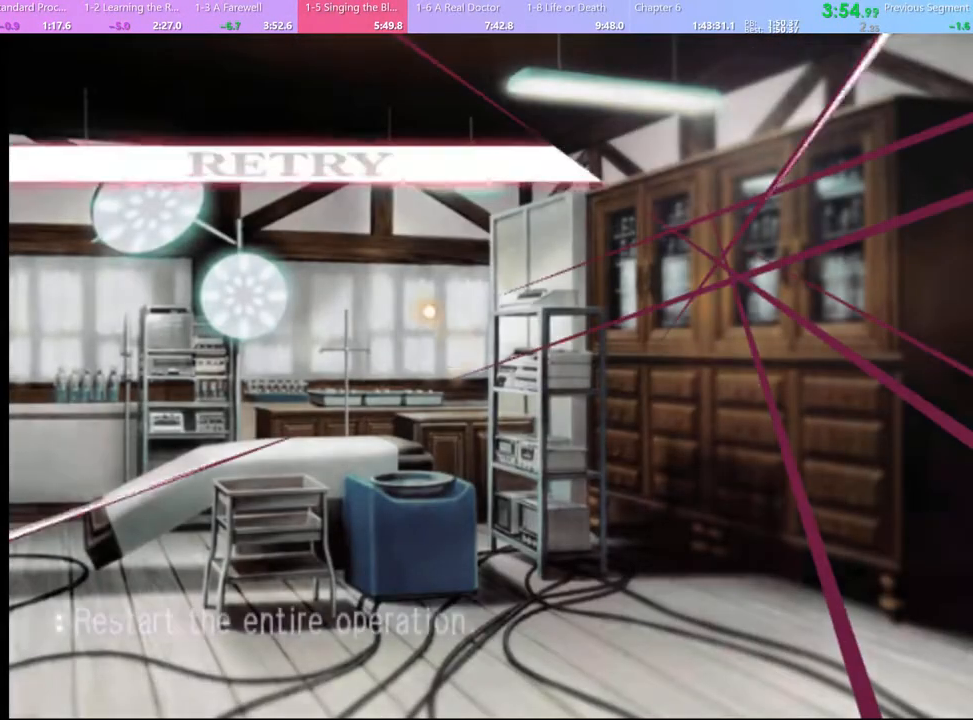
{"keys": [], "mouse": ["left"], "events": [[467, "mouse_left", "down"]]}
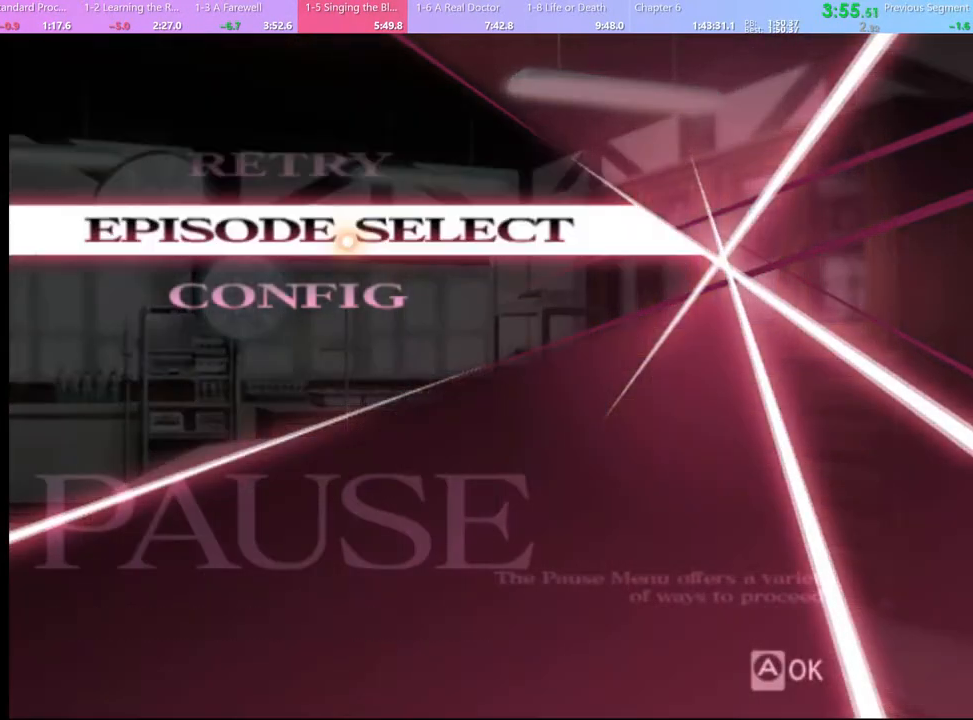
{"keys": [], "mouse": [], "events": [[33, "mouse_left", "up"]]}
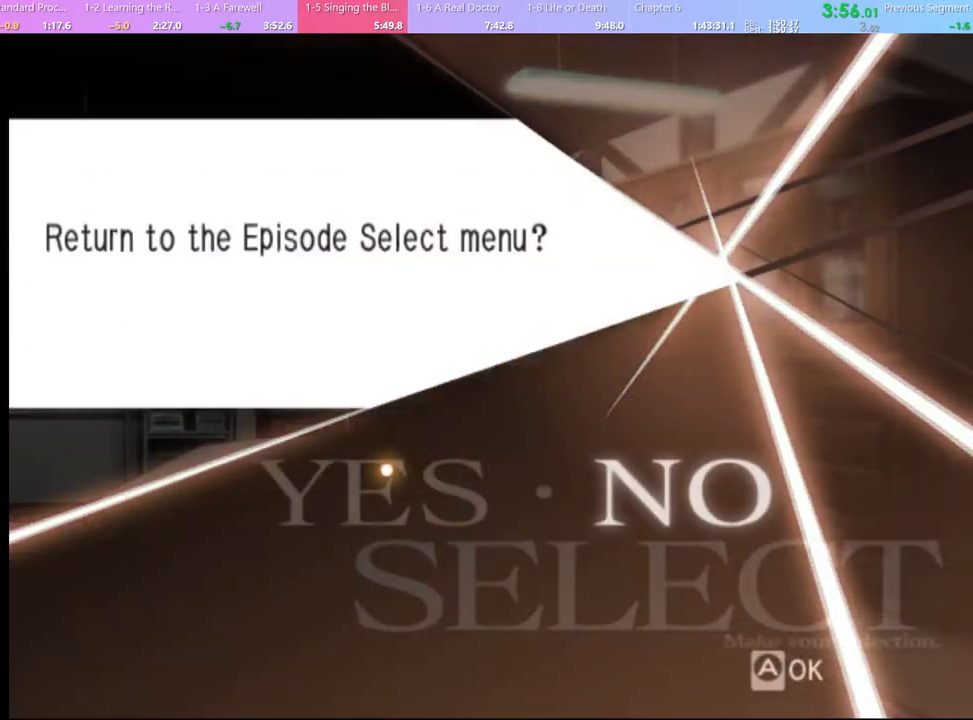
{"keys": [], "mouse": [], "events": [[167, "mouse_left", "down"], [200, "mouse_left", "up"]]}
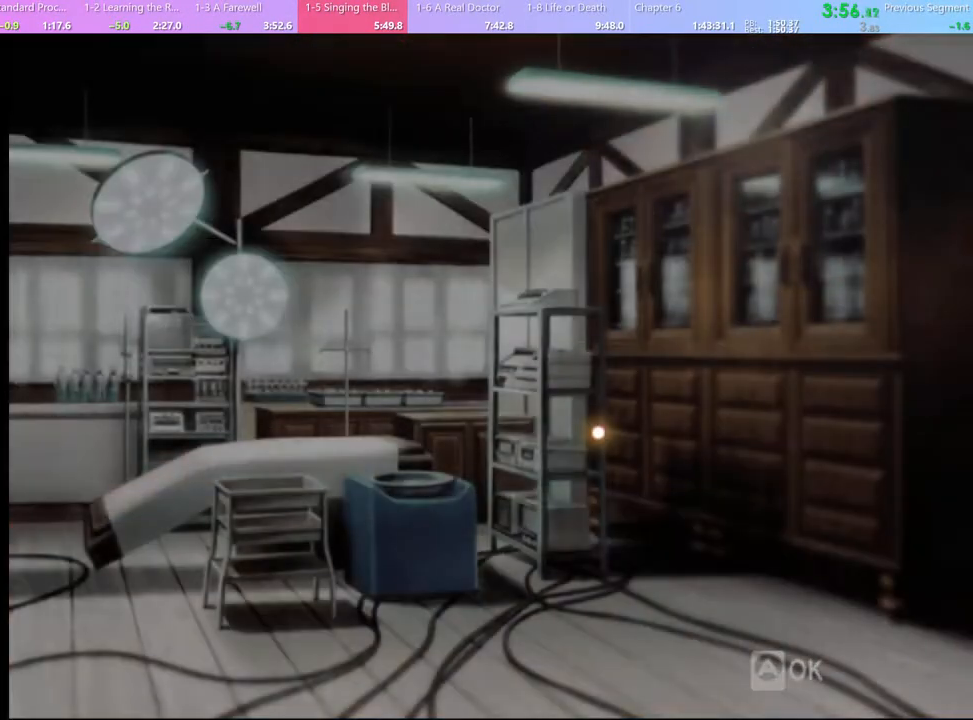
{"keys": [], "mouse": [], "events": []}
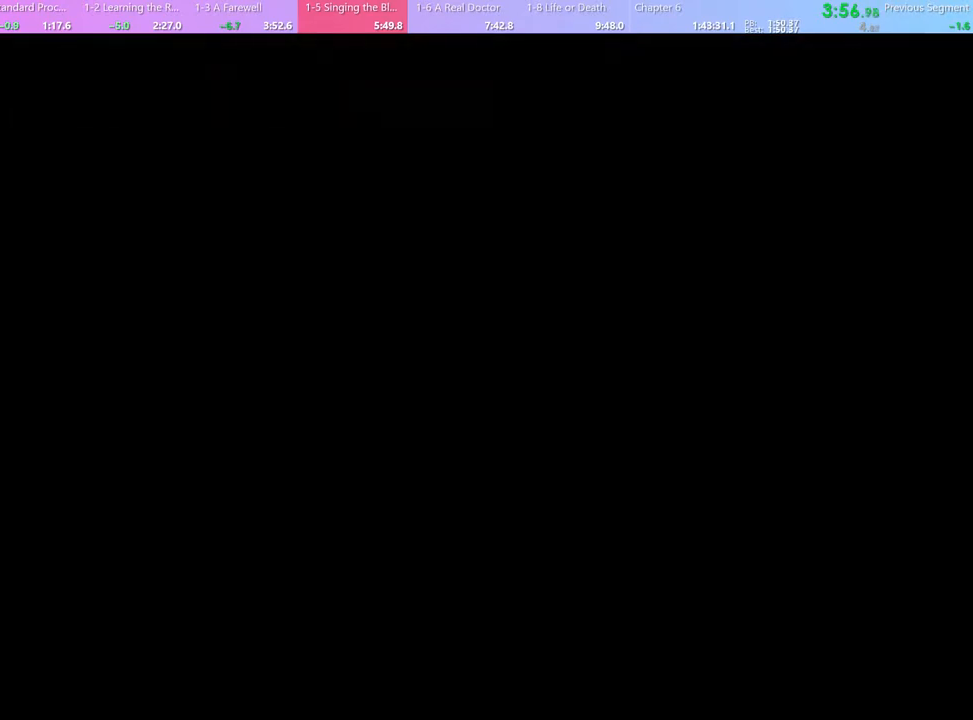
{"keys": [], "mouse": [], "events": []}
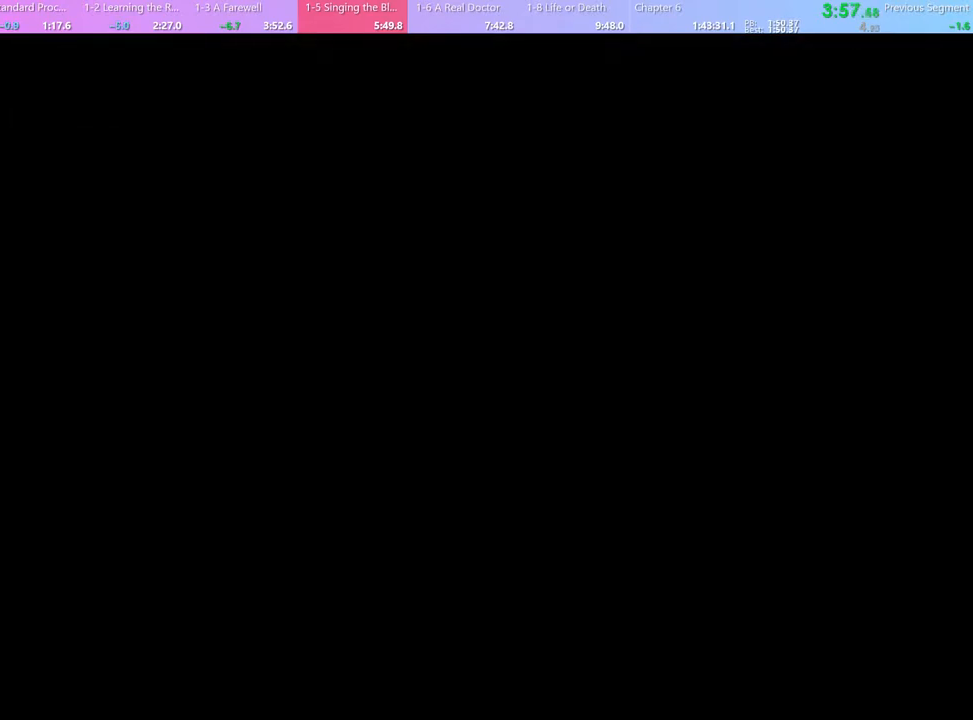
{"keys": [], "mouse": [], "events": []}
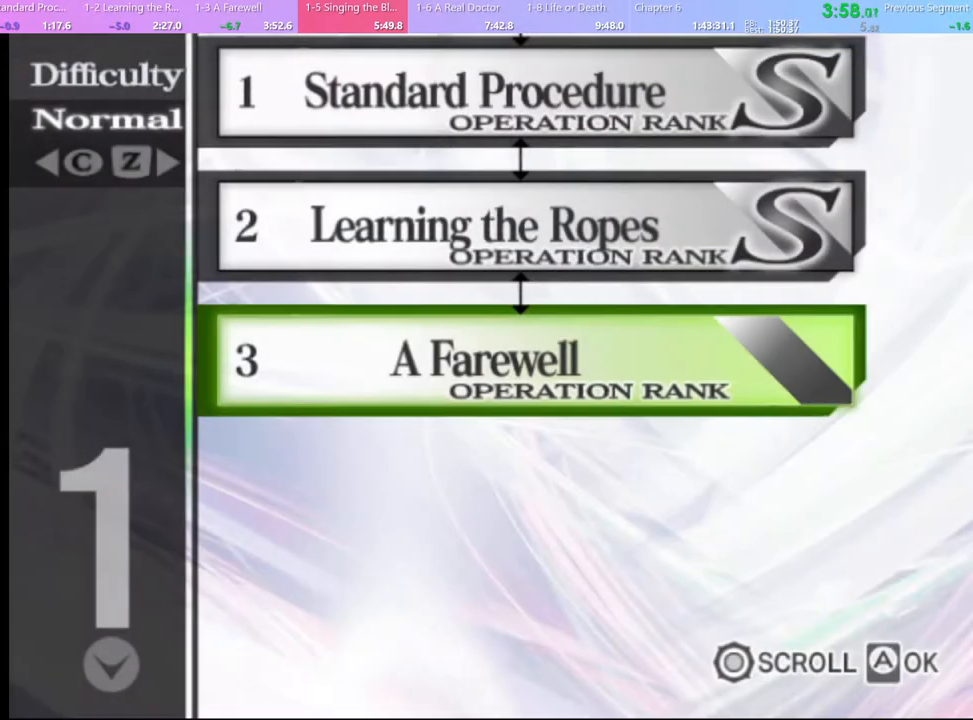
{"keys": [], "mouse": [], "events": []}
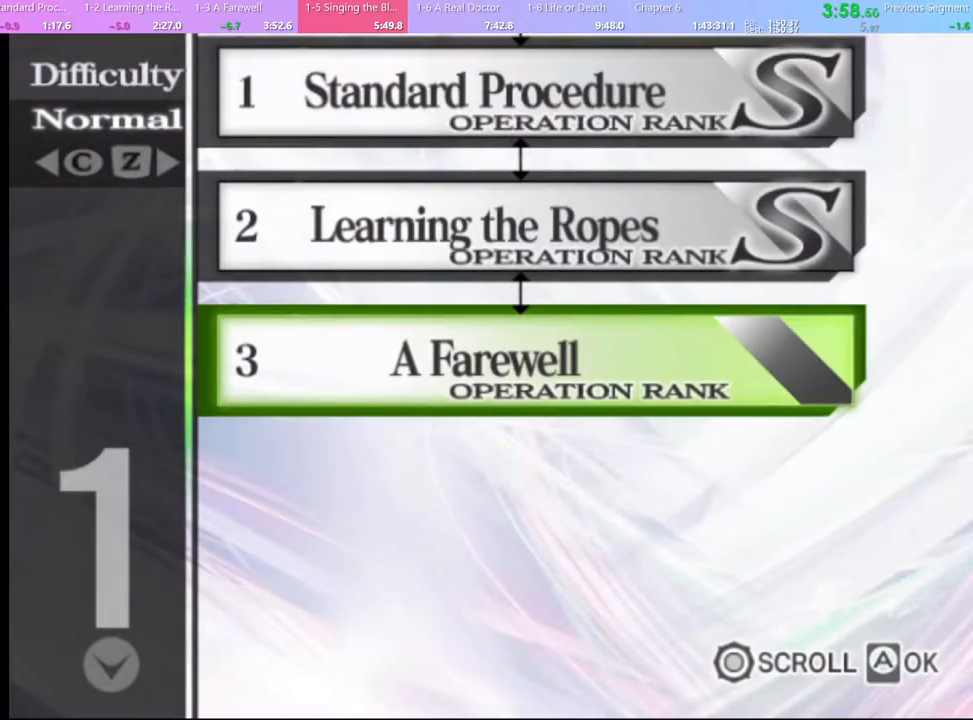
{"keys": [], "mouse": [], "events": [[433, "mouse_left", "down"], [500, "mouse_left", "up"]]}
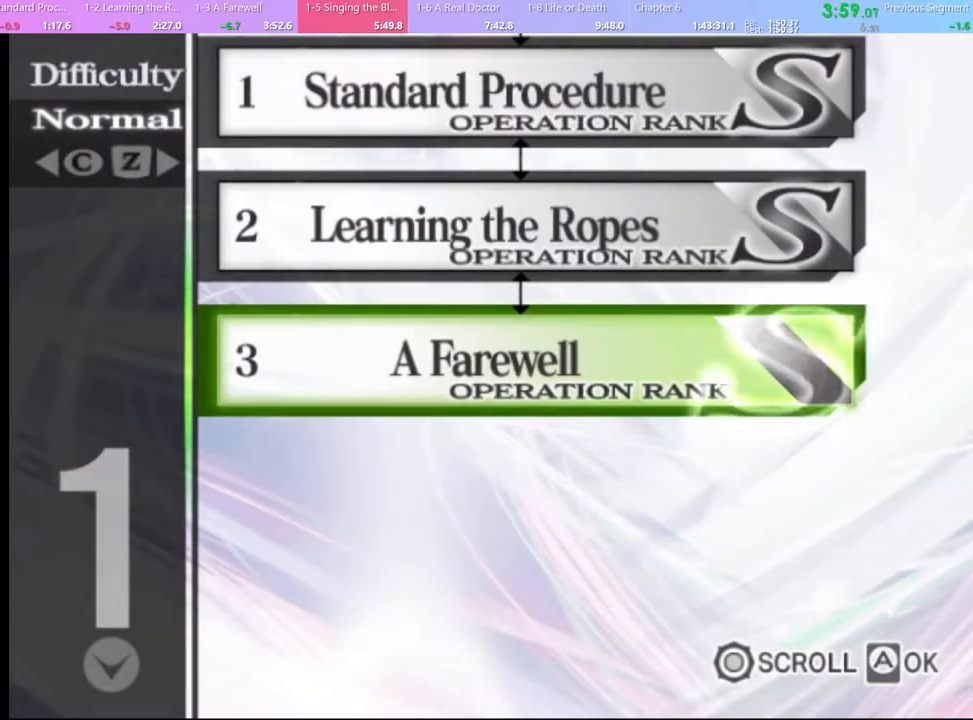
{"keys": [], "mouse": ["left"], "events": [[100, "mouse_left", "down"], [167, "mouse_left", "up"], [233, "mouse_left", "down"], [333, "mouse_left", "up"], [433, "mouse_left", "down"]]}
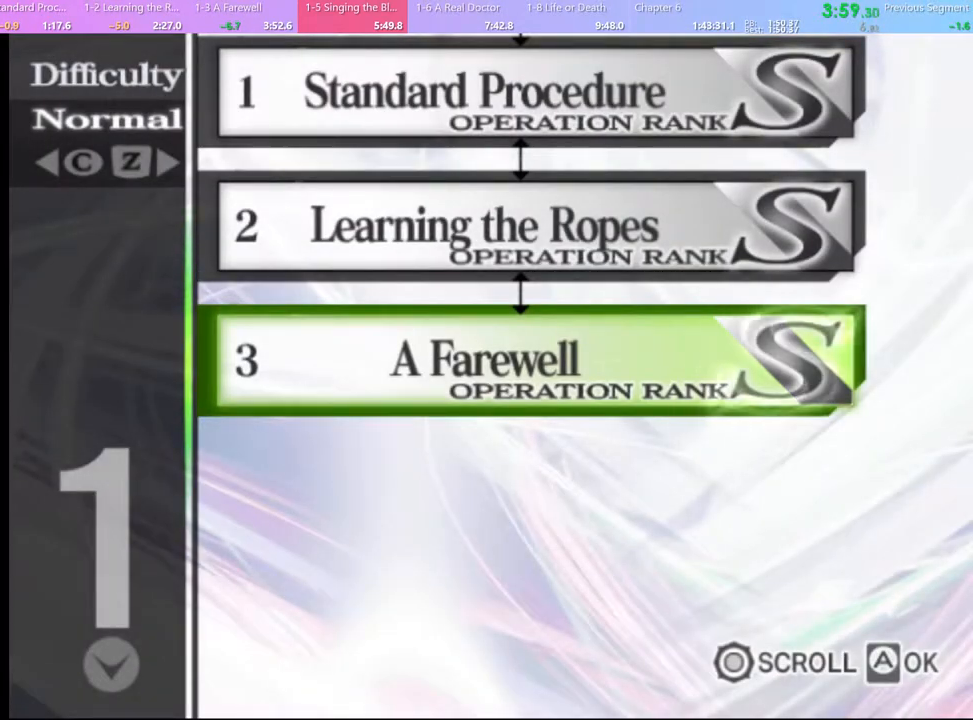
{"keys": [], "mouse": [], "events": [[33, "mouse_left", "up"], [100, "mouse_left", "down"], [167, "mouse_left", "up"], [400, "mouse_left", "down"], [467, "mouse_left", "up"]]}
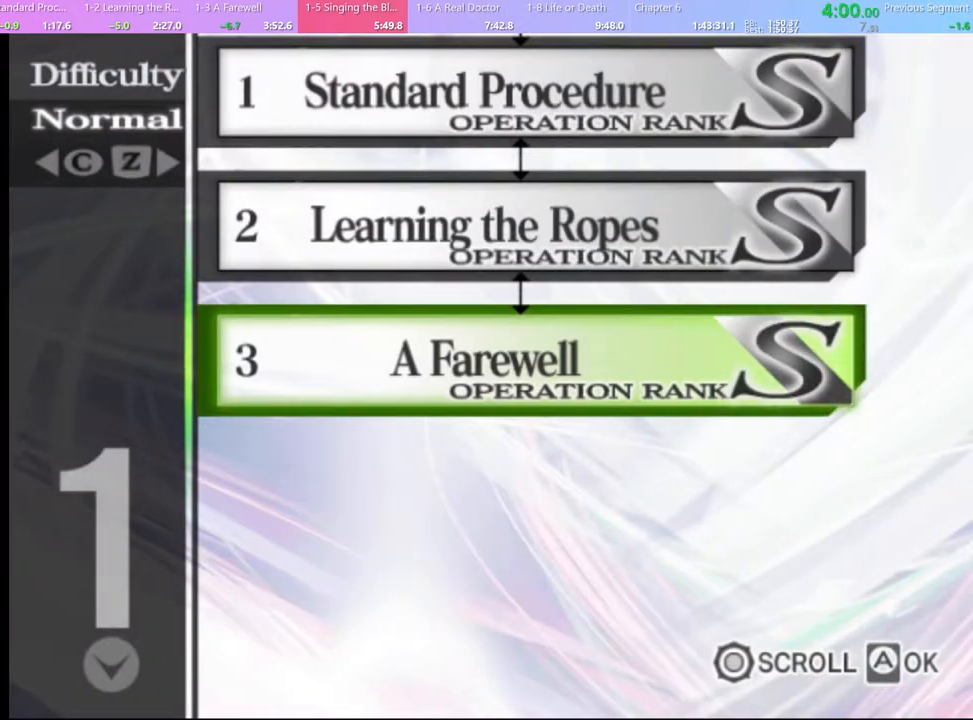
{"keys": [], "mouse": [], "events": [[33, "mouse_left", "down"], [100, "mouse_left", "up"], [200, "mouse_left", "down"], [267, "mouse_left", "up"], [367, "mouse_left", "down"], [467, "mouse_left", "up"]]}
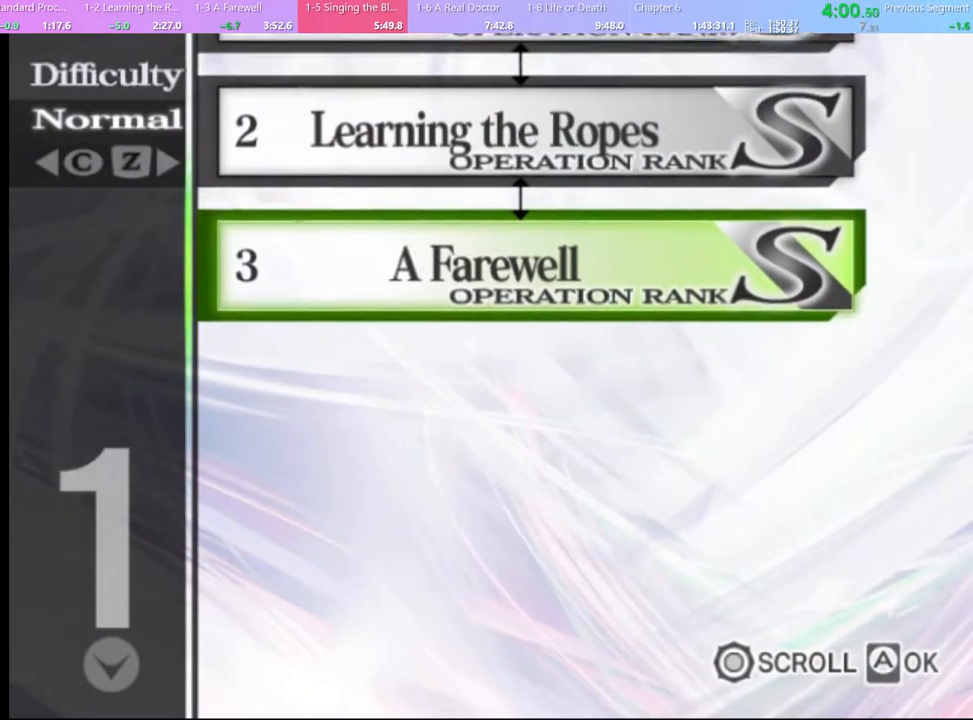
{"keys": [], "mouse": [], "events": [[33, "mouse_left", "down"], [133, "mouse_left", "up"], [200, "mouse_left", "down"], [300, "mouse_left", "up"], [367, "mouse_left", "down"], [433, "mouse_left", "up"]]}
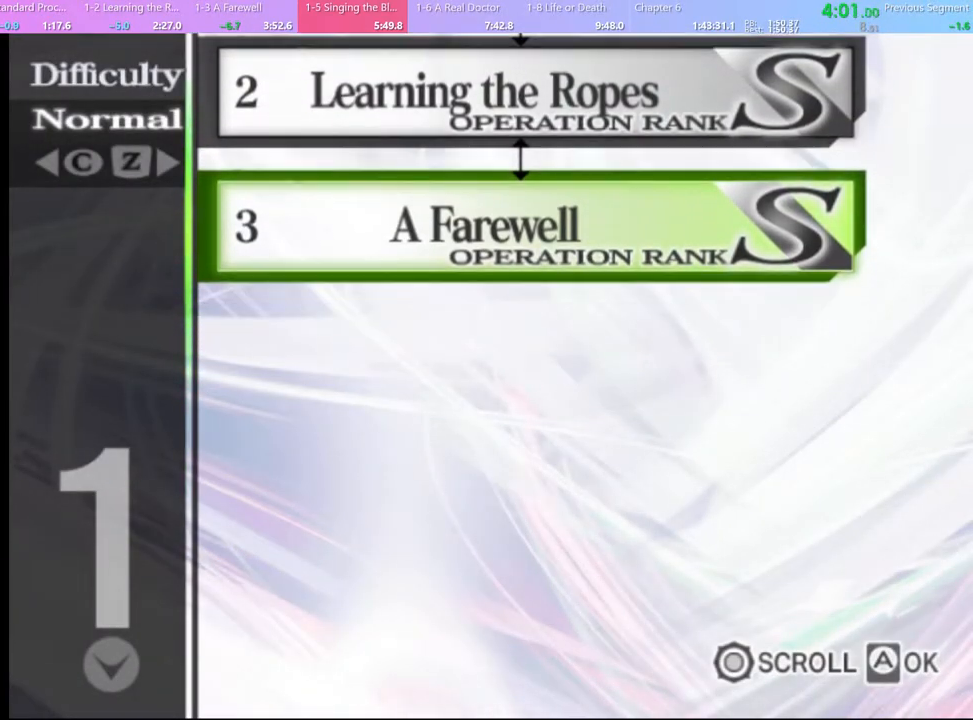
{"keys": [], "mouse": [], "events": [[200, "mouse_left", "down"], [267, "mouse_left", "up"], [400, "mouse_left", "down"], [467, "mouse_left", "up"]]}